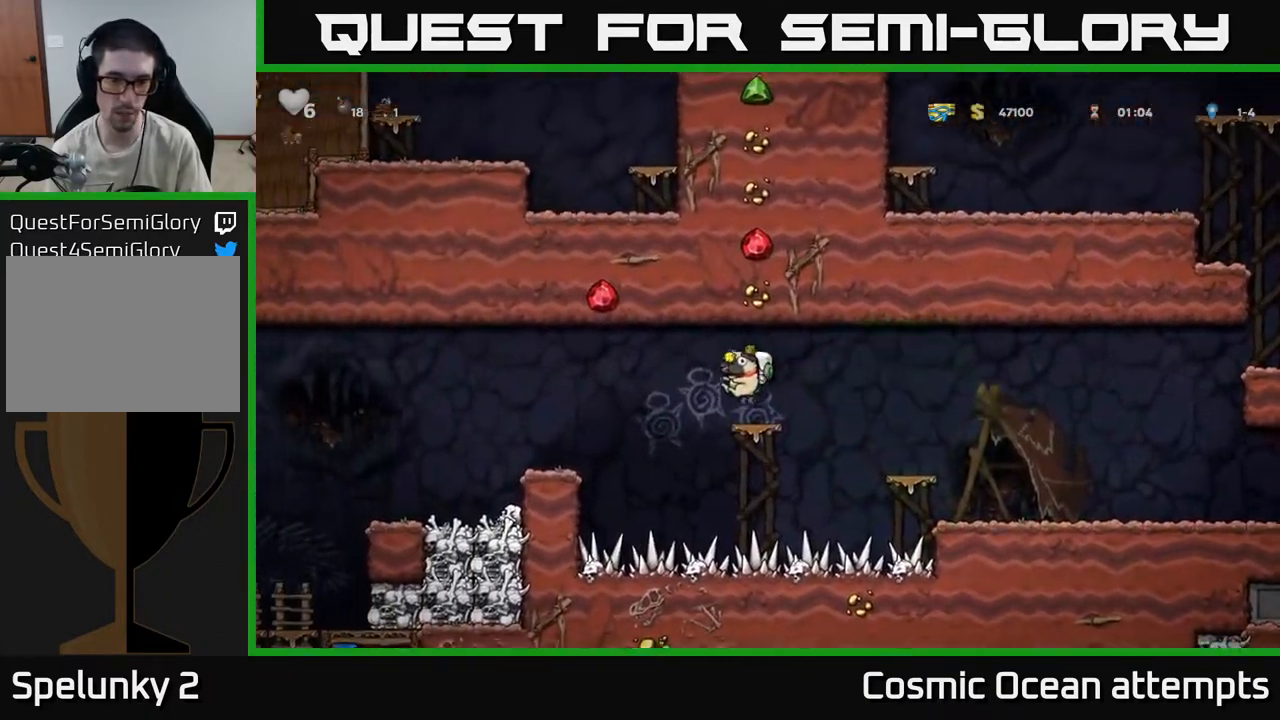
Gameplay with a controller (Xbox layout); each line is a JSON object with the inputs held at the frame after it. "events" lists button and stick changes between this image and that frame as [ms after this image, input, new state], when the widget could be followed in between.
{"buttons": ["DPAD_LEFT"], "left_stick": "center", "right_stick": "center", "events": [[150, "DPAD_LEFT", "down"], [183, "A", "down"], [350, "A", "up"]]}
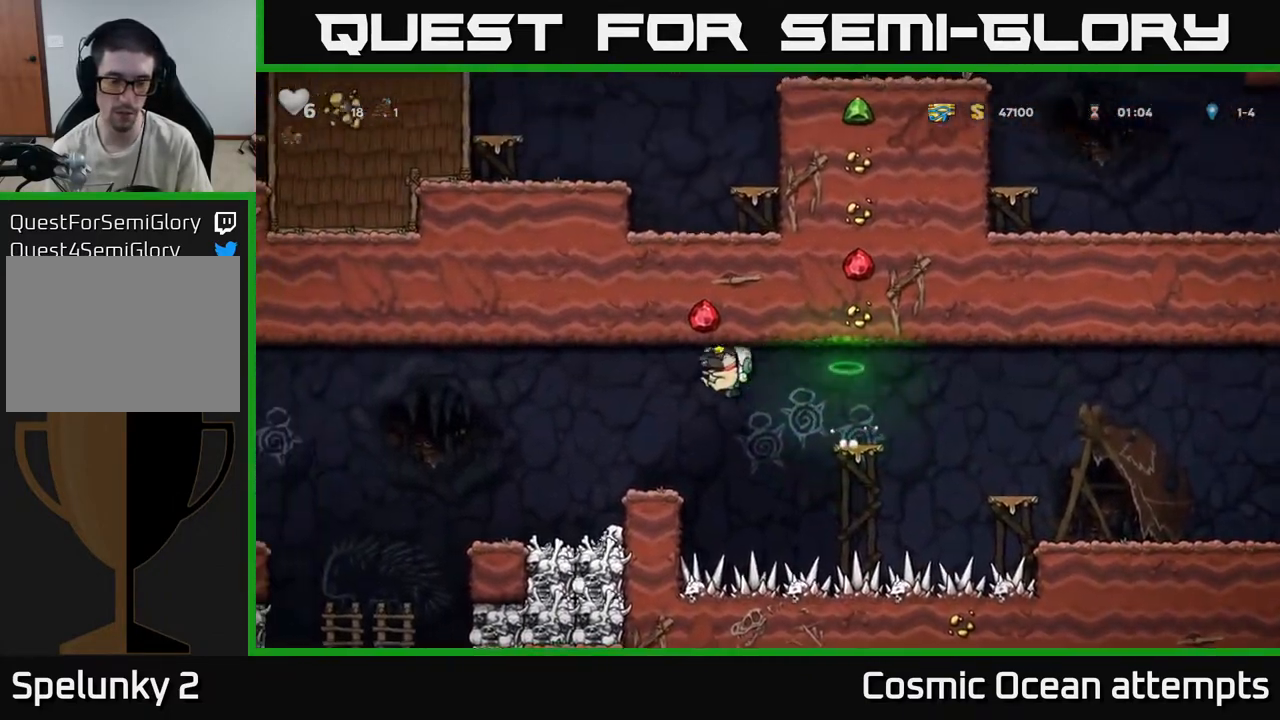
{"buttons": [], "left_stick": "center", "right_stick": "center", "events": [[417, "DPAD_LEFT", "up"]]}
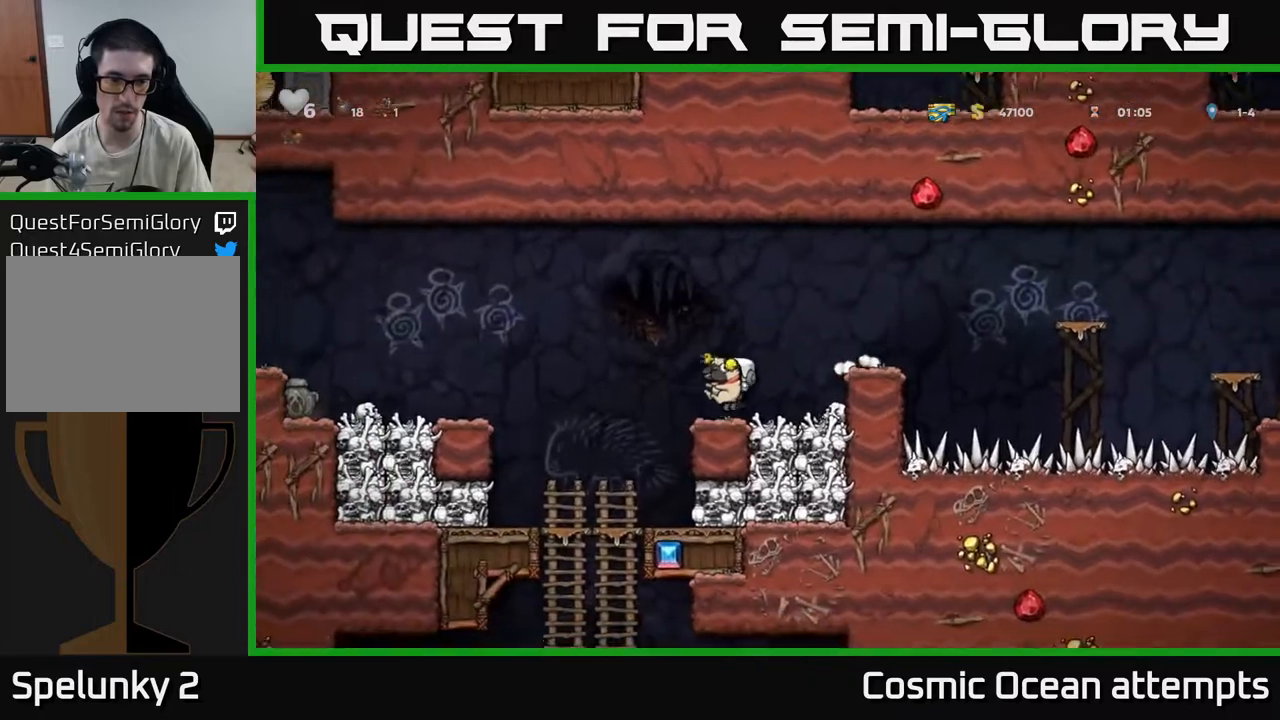
{"buttons": ["DPAD_LEFT"], "left_stick": "center", "right_stick": "center", "events": [[167, "DPAD_LEFT", "down"], [183, "A", "down"], [400, "A", "up"]]}
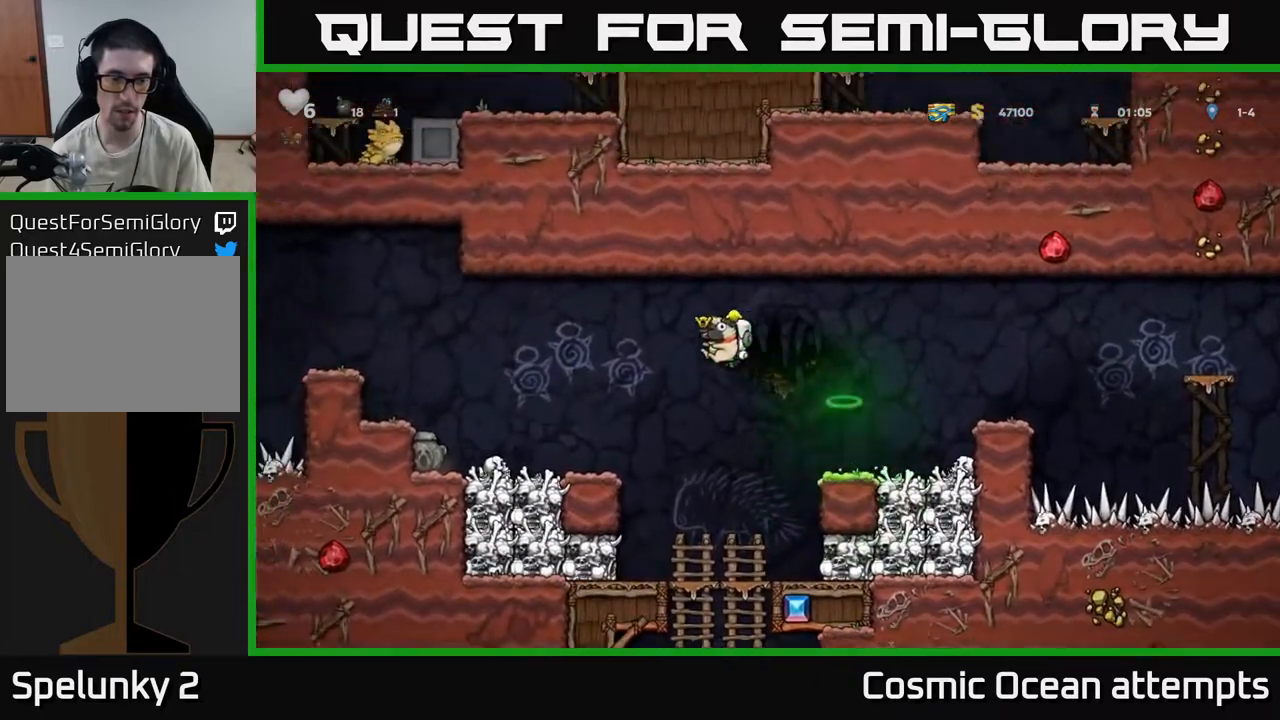
{"buttons": ["A", "DPAD_LEFT"], "left_stick": "center", "right_stick": "center", "events": [[233, "DPAD_LEFT", "up"], [450, "DPAD_LEFT", "down"], [500, "A", "down"]]}
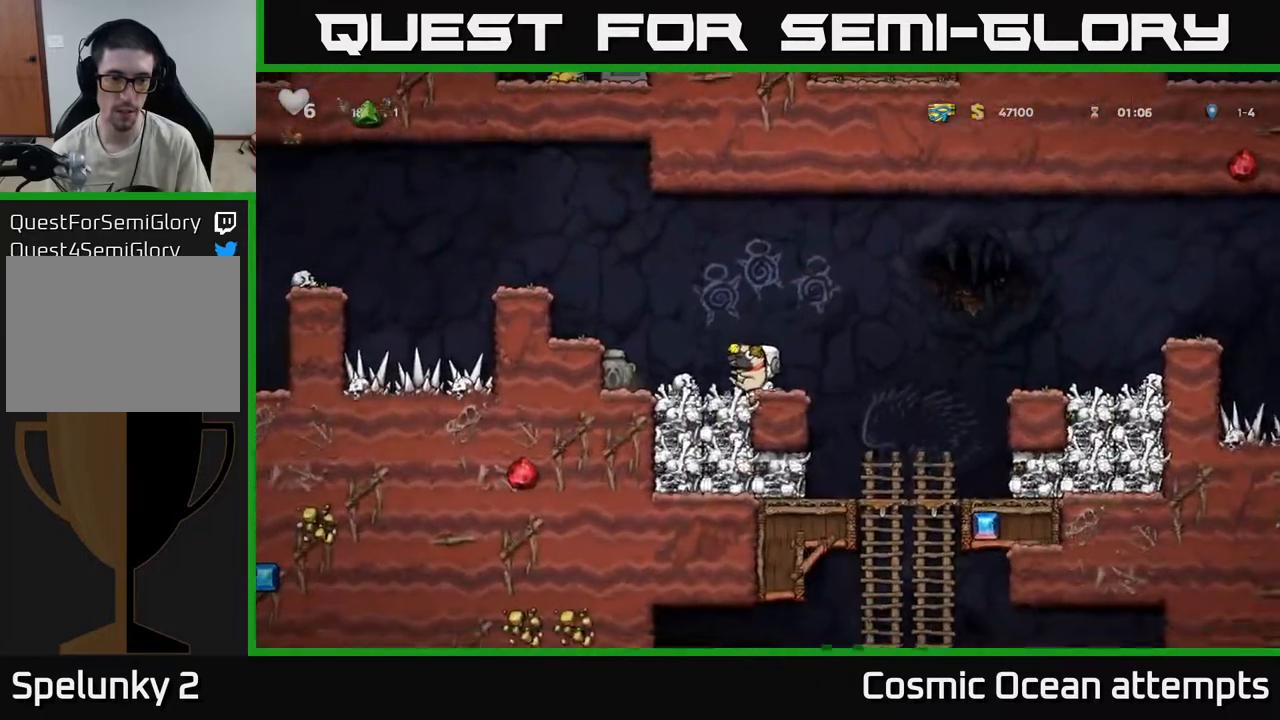
{"buttons": [], "left_stick": "center", "right_stick": "center", "events": [[167, "A", "up"], [267, "DPAD_LEFT", "up"]]}
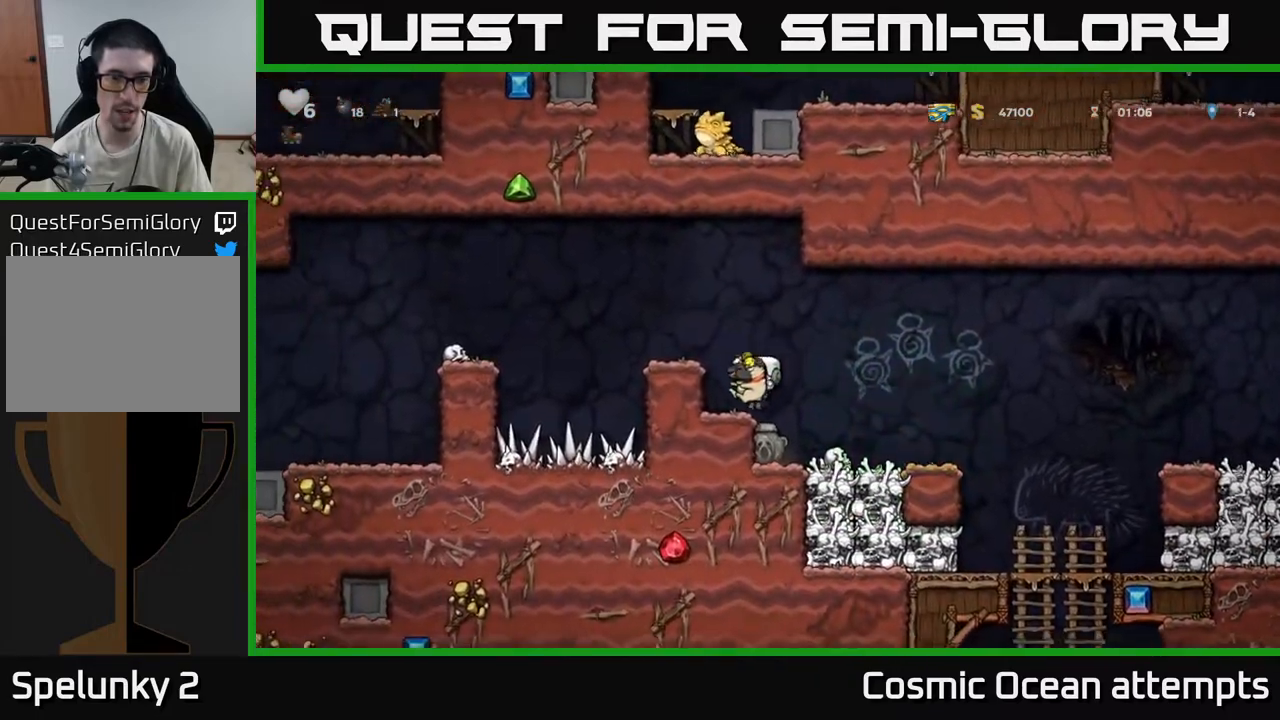
{"buttons": [], "left_stick": "center", "right_stick": "center", "events": []}
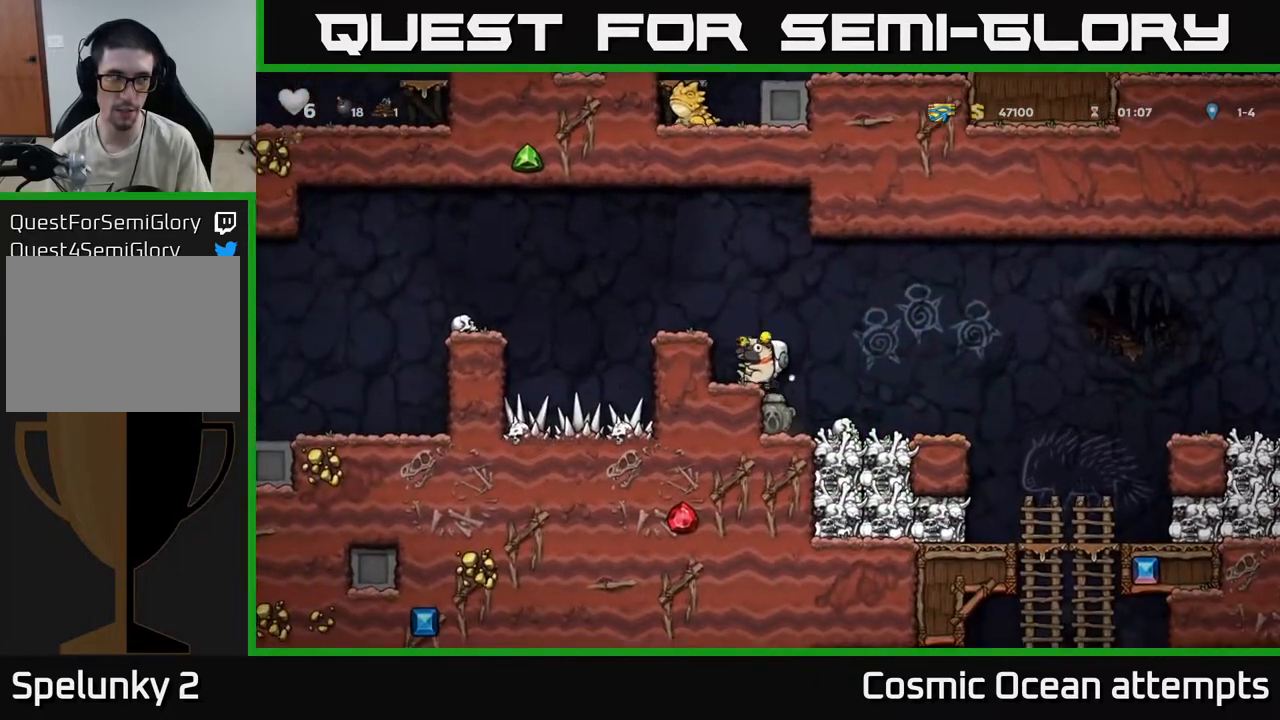
{"buttons": [], "left_stick": "center", "right_stick": "center", "events": []}
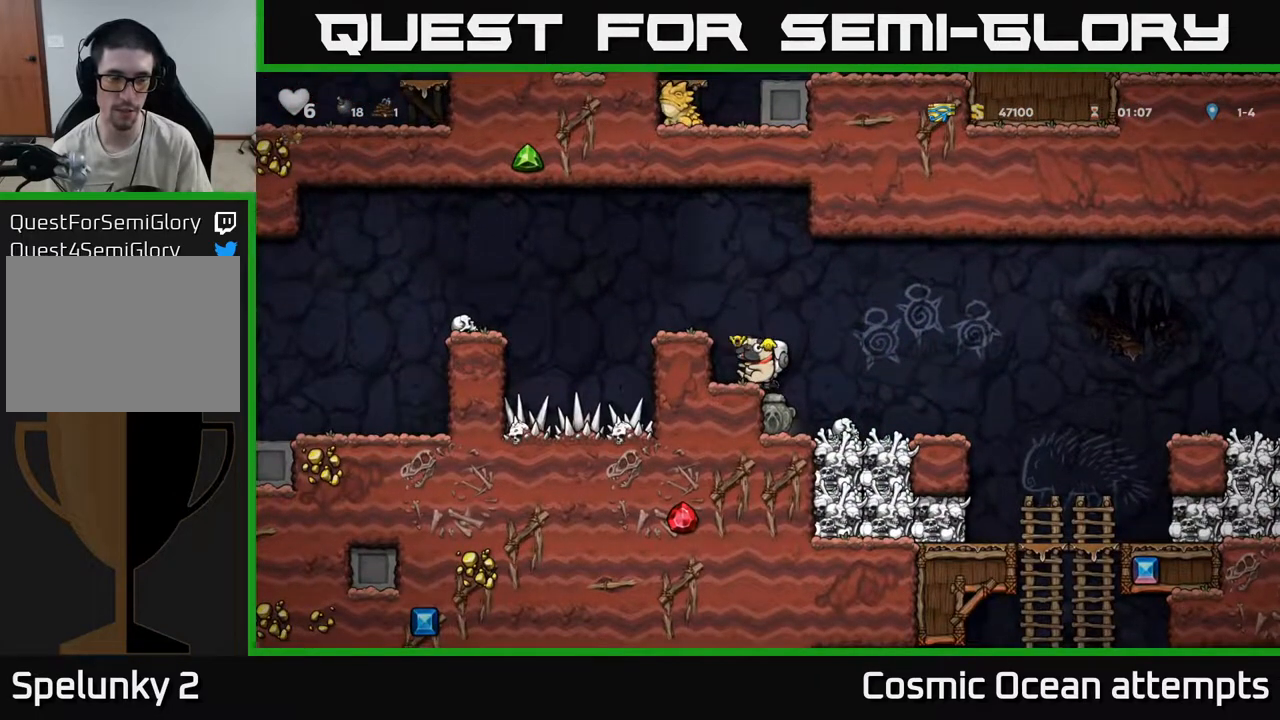
{"buttons": [], "left_stick": "center", "right_stick": "center", "events": []}
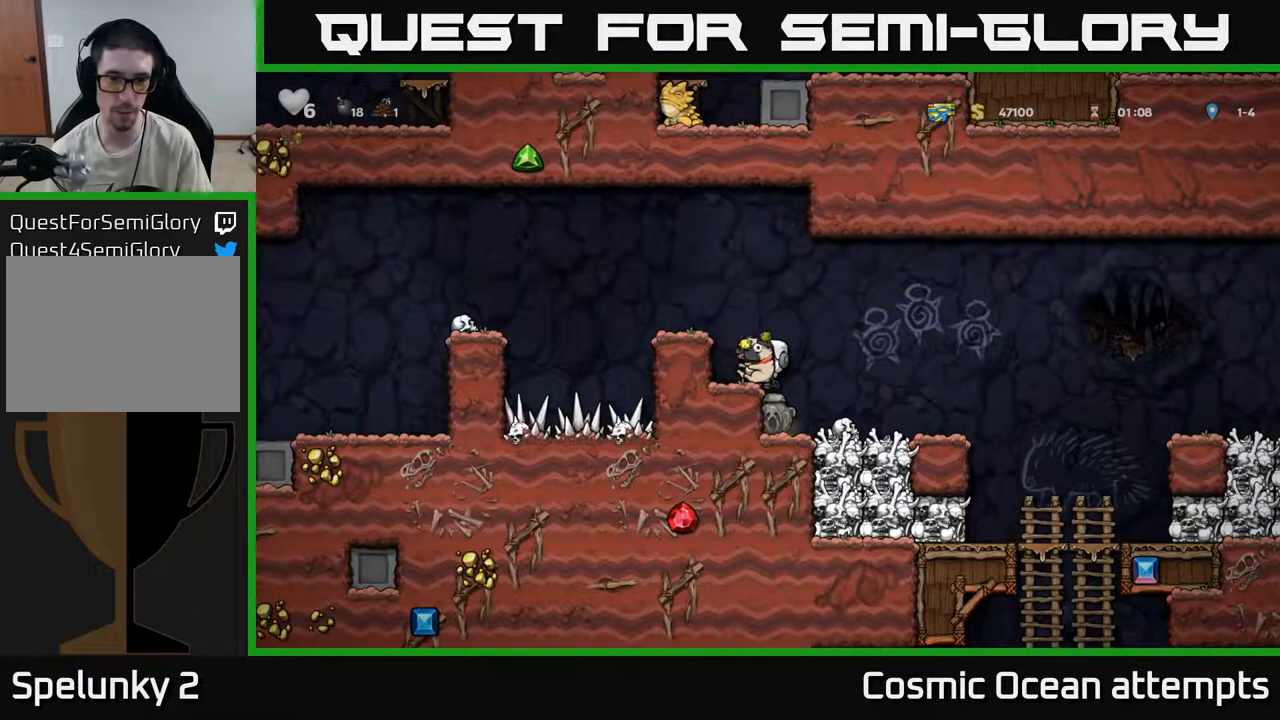
{"buttons": [], "left_stick": "center", "right_stick": "center", "events": [[67, "DPAD_DOWN", "down"], [450, "DPAD_DOWN", "up"]]}
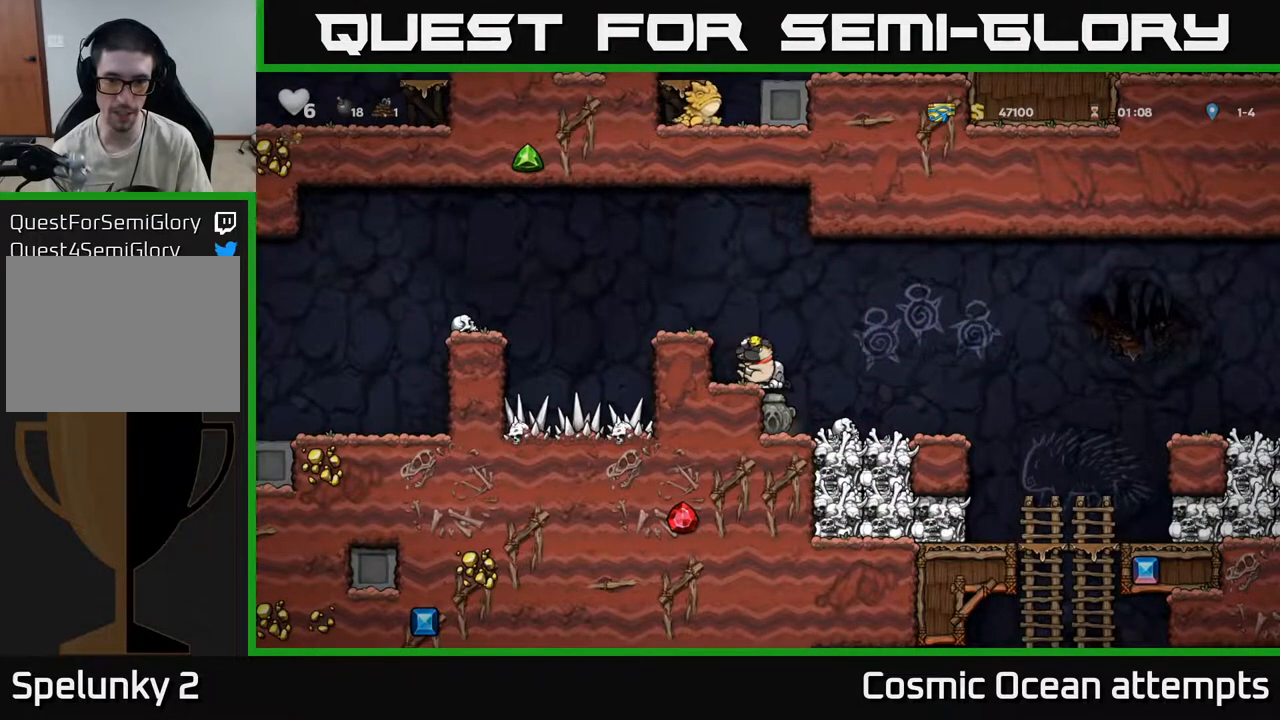
{"buttons": ["DPAD_RIGHT"], "left_stick": "center", "right_stick": "center", "events": [[250, "DPAD_RIGHT", "down"]]}
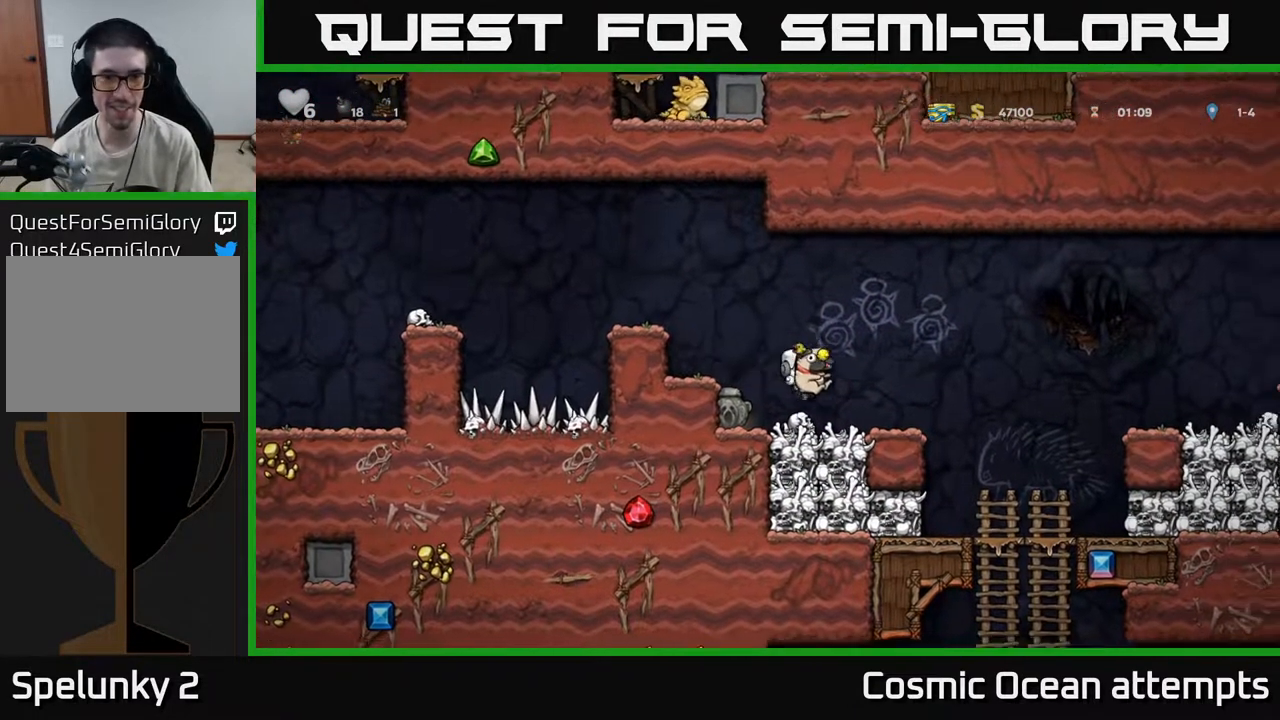
{"buttons": ["A", "DPAD_RIGHT"], "left_stick": "center", "right_stick": "center", "events": [[33, "DPAD_RIGHT", "up"], [200, "DPAD_RIGHT", "down"], [383, "A", "down"]]}
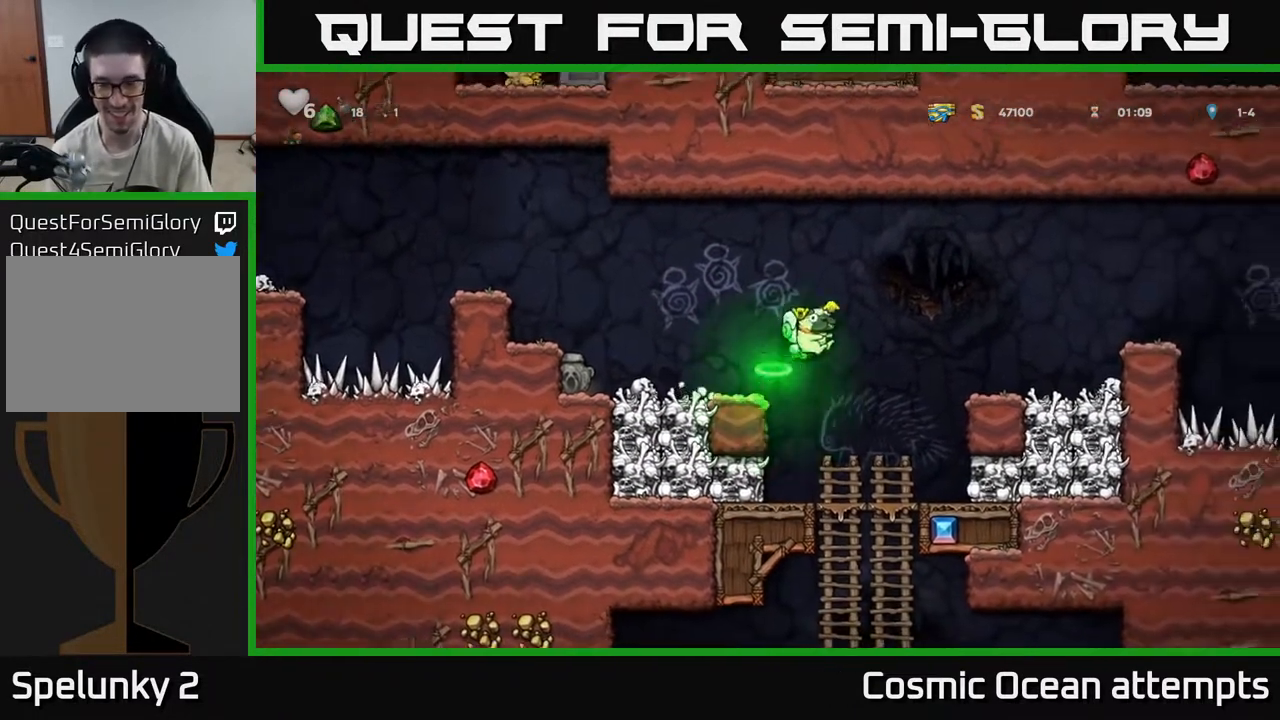
{"buttons": ["DPAD_RIGHT"], "left_stick": "center", "right_stick": "center", "events": [[17, "A", "up"], [217, "DPAD_RIGHT", "up"], [467, "DPAD_RIGHT", "down"]]}
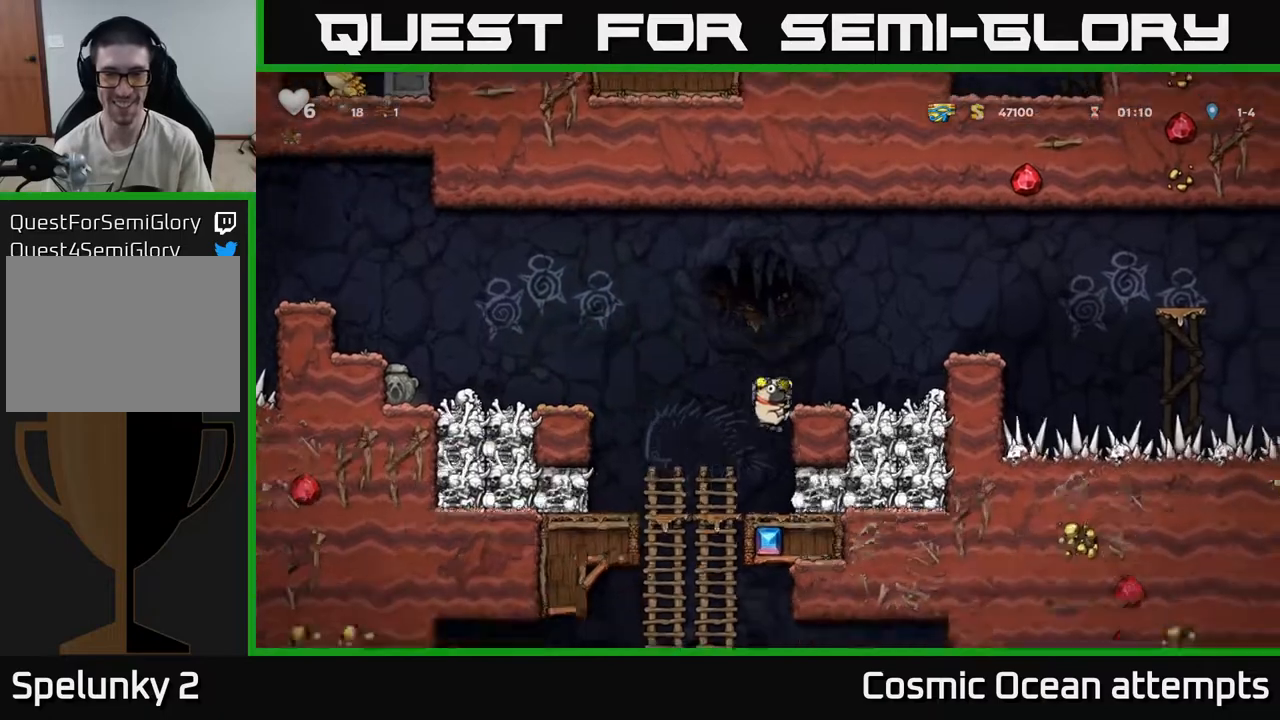
{"buttons": ["A", "DPAD_RIGHT"], "left_stick": "center", "right_stick": "center", "events": [[117, "DPAD_RIGHT", "up"], [400, "A", "down"], [467, "DPAD_RIGHT", "down"]]}
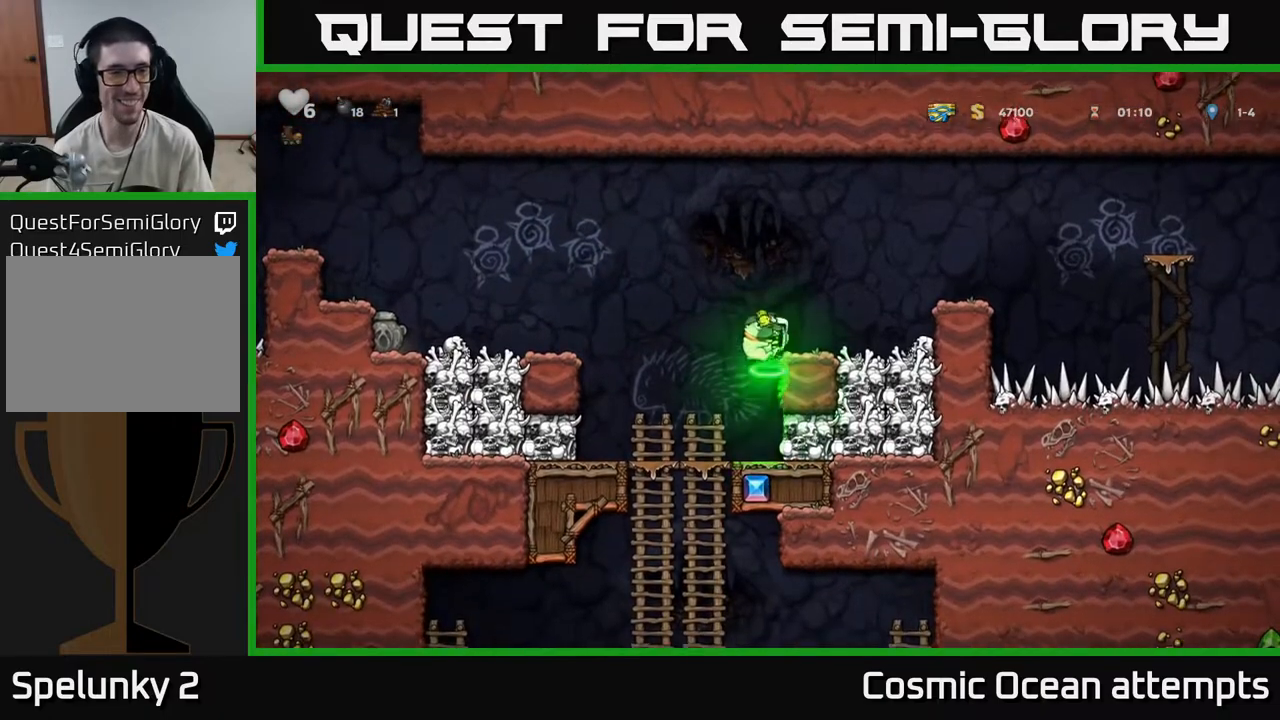
{"buttons": ["X", "DPAD_DOWN"], "left_stick": "center", "right_stick": "center", "events": [[33, "A", "up"], [67, "DPAD_RIGHT", "up"], [300, "DPAD_DOWN", "down"], [483, "X", "down"]]}
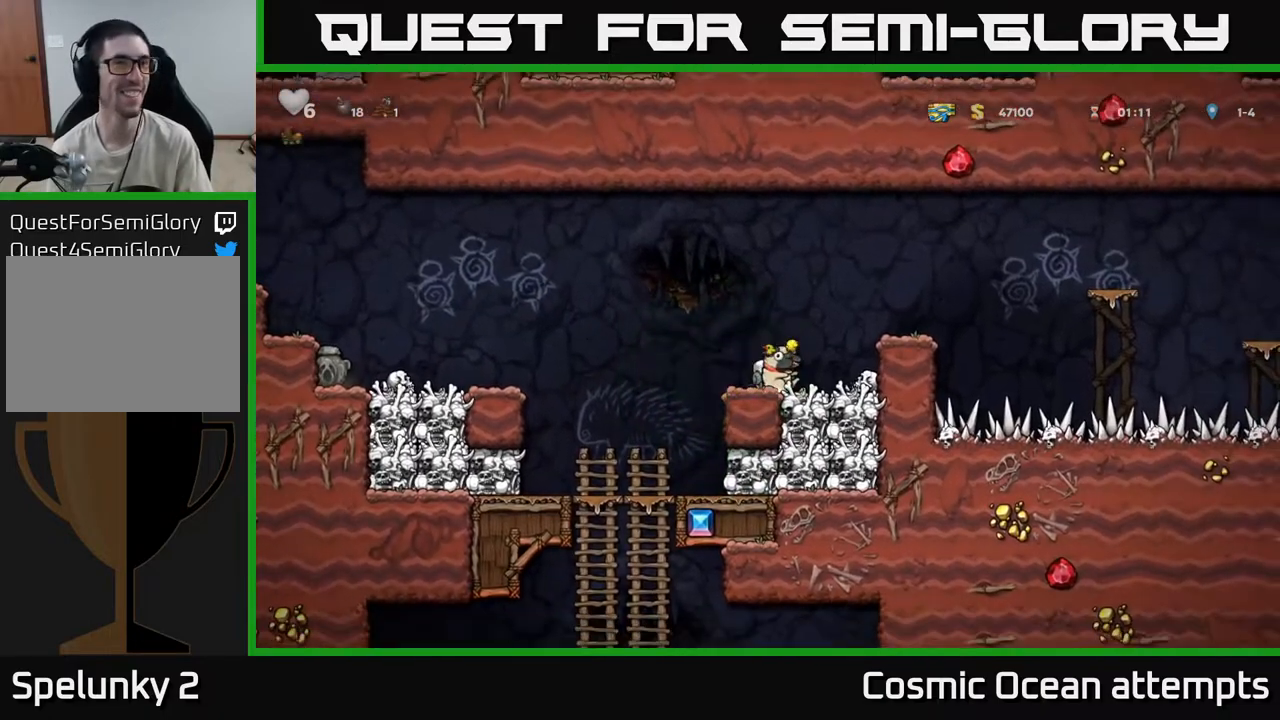
{"buttons": ["DPAD_LEFT"], "left_stick": "center", "right_stick": "center", "events": [[67, "DPAD_DOWN", "up"], [67, "X", "up"], [100, "DPAD_LEFT", "down"], [367, "X", "down"], [483, "X", "up"]]}
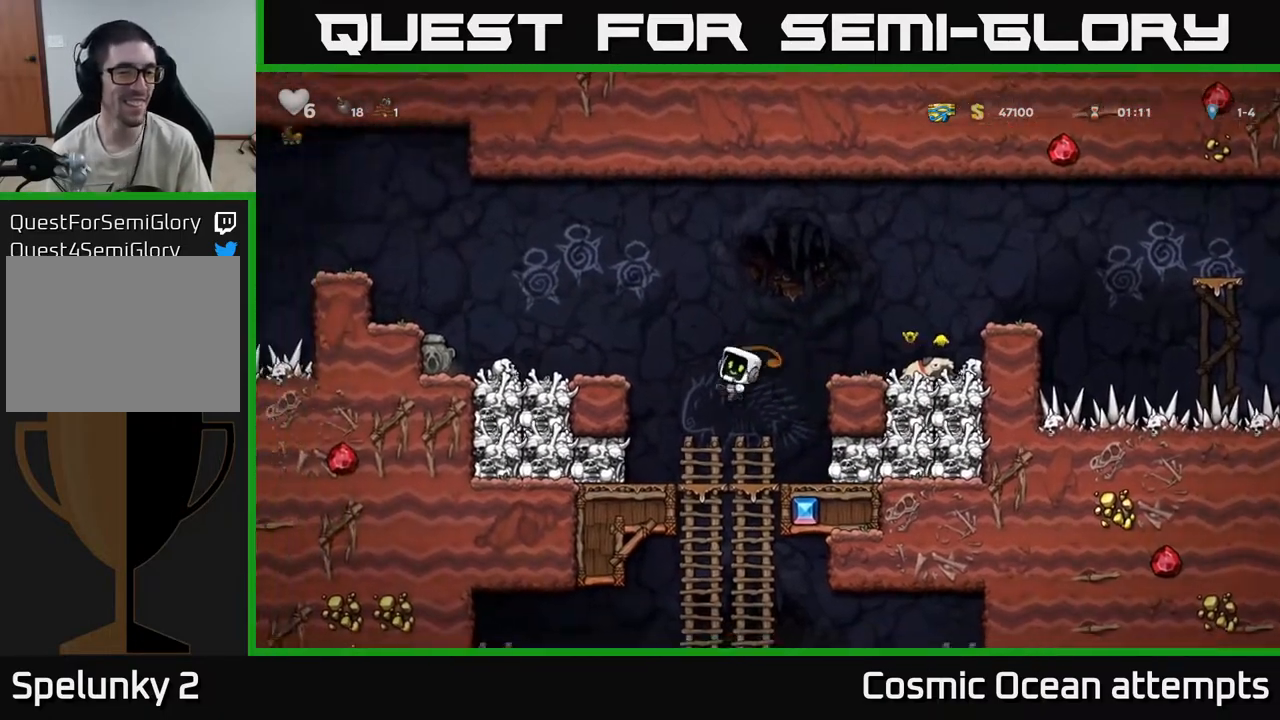
{"buttons": ["DPAD_LEFT"], "left_stick": "center", "right_stick": "center", "events": [[100, "DPAD_LEFT", "up"], [433, "DPAD_LEFT", "down"]]}
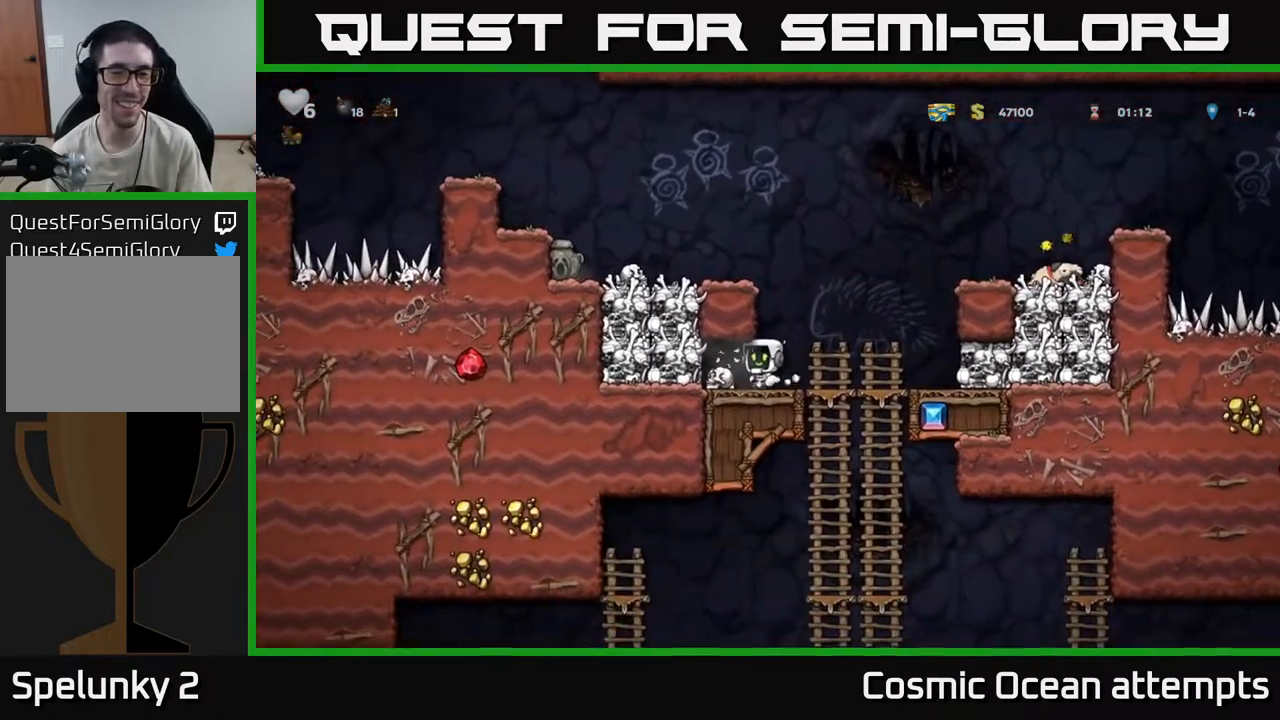
{"buttons": ["DPAD_UP"], "left_stick": "center", "right_stick": "center", "events": [[50, "DPAD_DOWN", "down"], [67, "DPAD_LEFT", "up"], [133, "X", "down"], [200, "DPAD_DOWN", "up"], [217, "DPAD_RIGHT", "down"], [217, "X", "up"], [450, "DPAD_RIGHT", "up"], [450, "DPAD_UP", "down"]]}
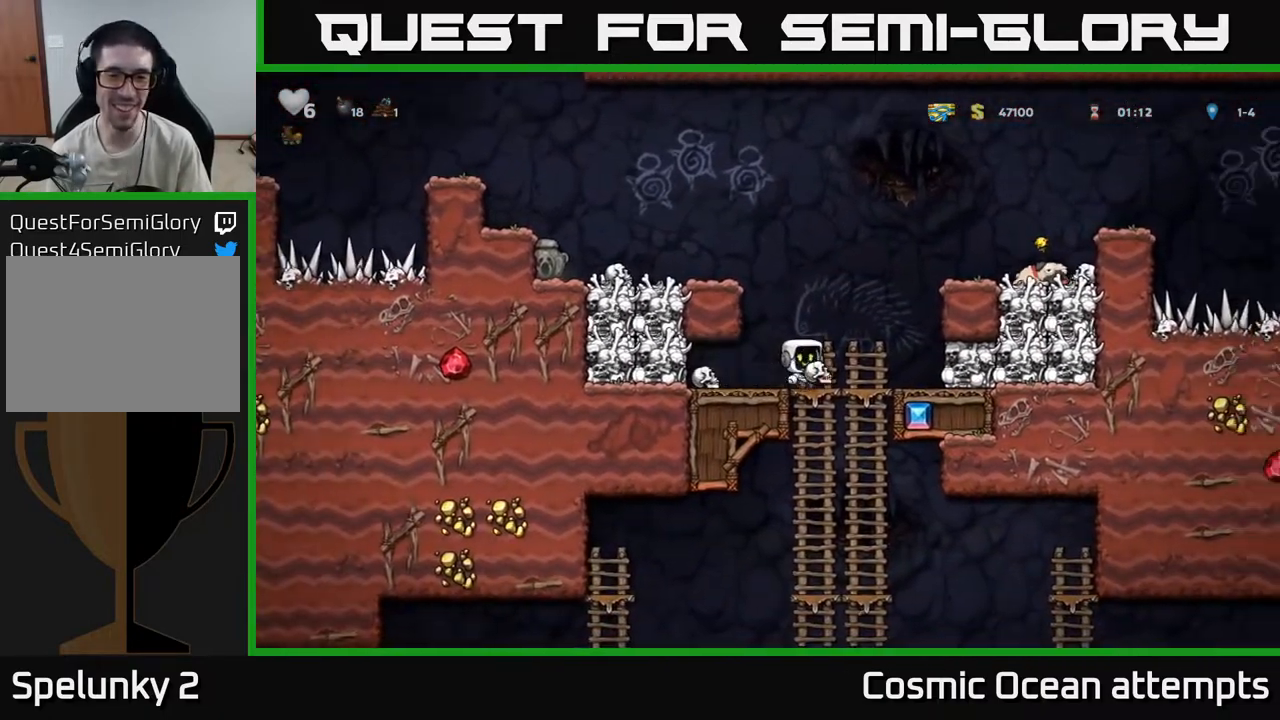
{"buttons": [], "left_stick": "center", "right_stick": "center", "events": [[50, "DPAD_UP", "up"], [67, "DPAD_DOWN", "down"], [183, "A", "down"], [300, "A", "up"], [333, "DPAD_DOWN", "up"]]}
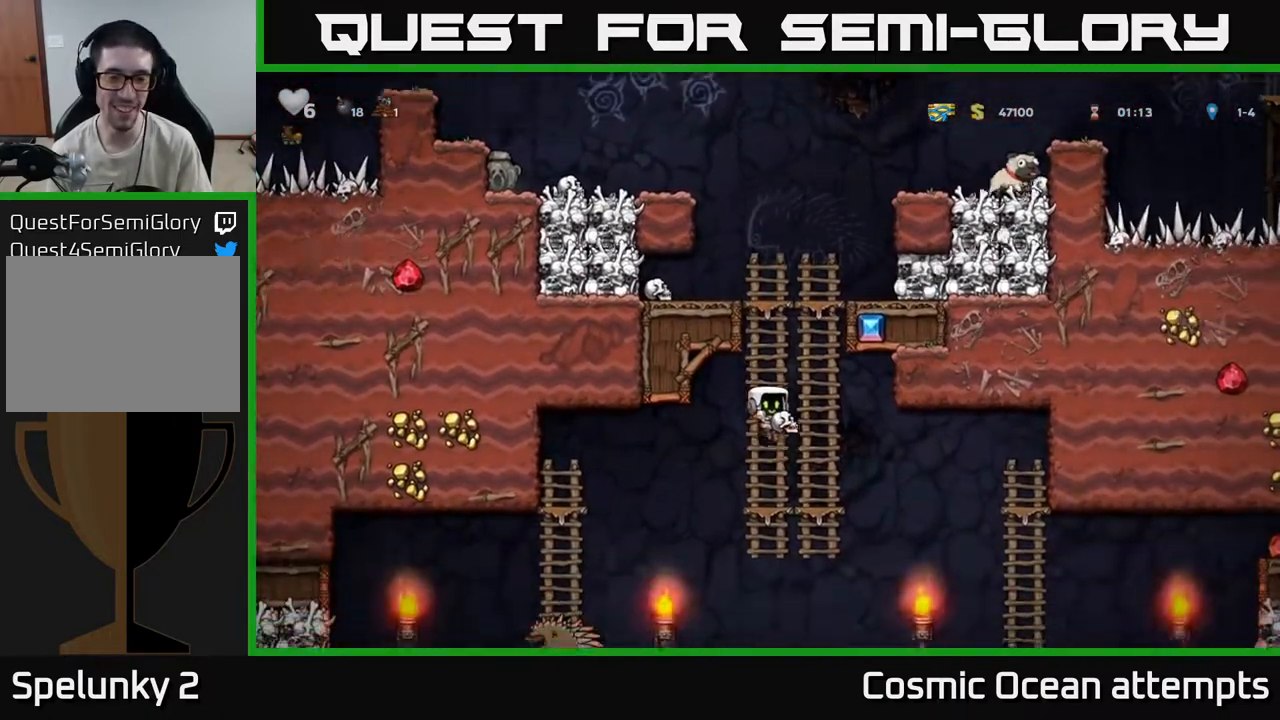
{"buttons": ["DPAD_DOWN"], "left_stick": "center", "right_stick": "center", "events": [[67, "DPAD_UP", "down"], [150, "DPAD_UP", "up"], [183, "DPAD_DOWN", "down"], [367, "DPAD_DOWN", "up"], [500, "DPAD_DOWN", "down"]]}
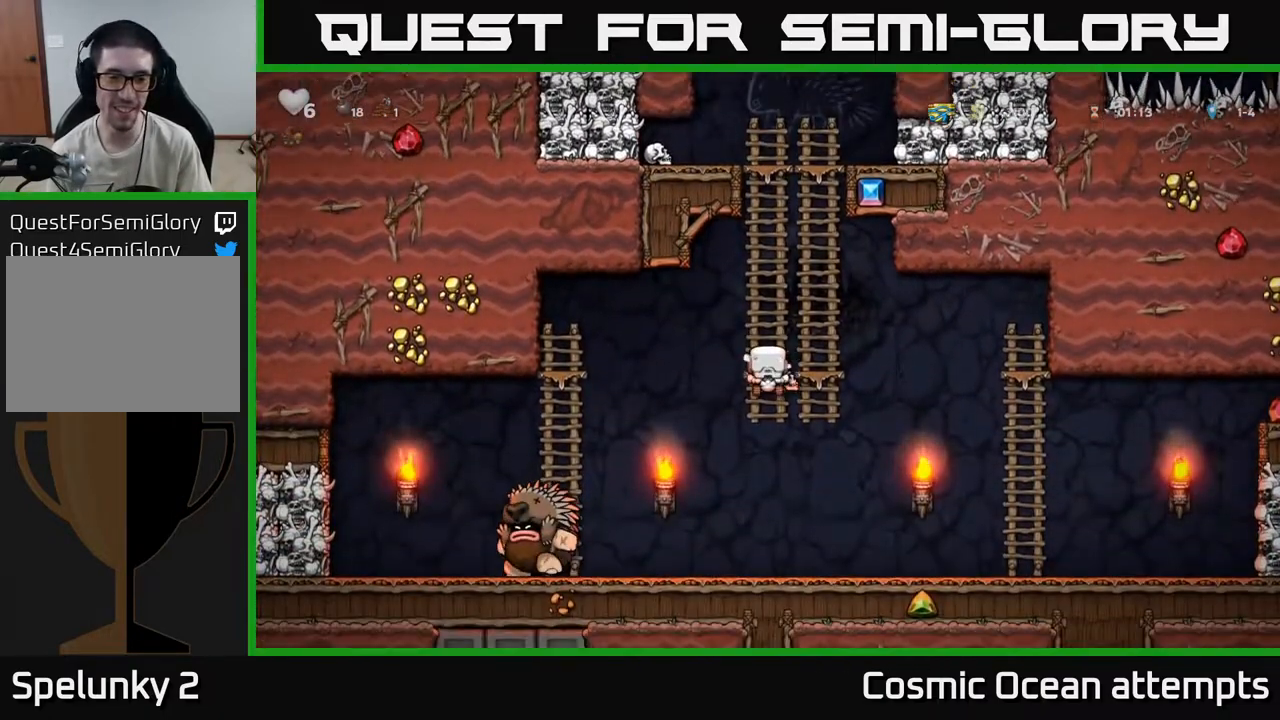
{"buttons": ["X", "DPAD_LEFT"], "left_stick": "center", "right_stick": "center", "events": [[67, "A", "down"], [167, "A", "up"], [267, "DPAD_DOWN", "up"], [383, "DPAD_LEFT", "down"], [483, "X", "down"]]}
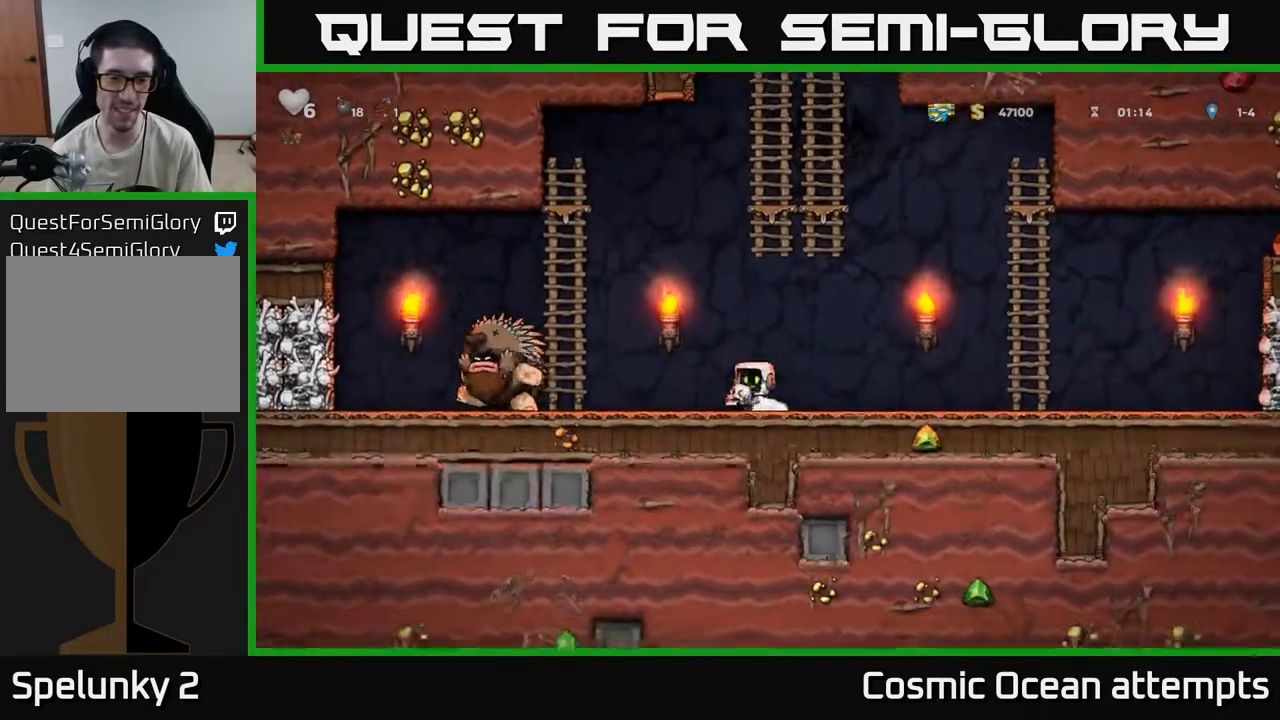
{"buttons": ["DPAD_RIGHT"], "left_stick": "center", "right_stick": "center", "events": [[17, "DPAD_LEFT", "up"], [33, "DPAD_RIGHT", "down"], [67, "X", "up"]]}
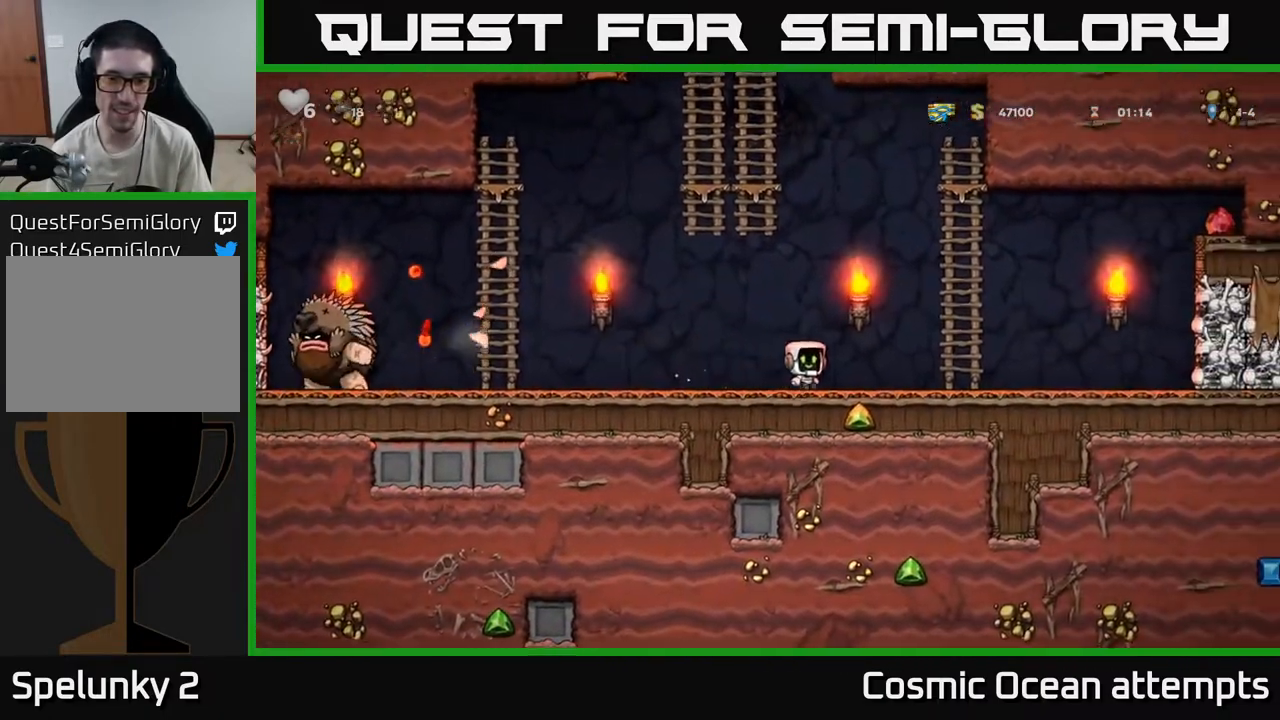
{"buttons": ["A", "DPAD_LEFT"], "left_stick": "center", "right_stick": "center", "events": [[67, "A", "down"], [267, "A", "up"], [267, "DPAD_RIGHT", "up"], [267, "DPAD_UP", "down"], [467, "DPAD_LEFT", "down"], [483, "A", "down"], [500, "DPAD_UP", "up"]]}
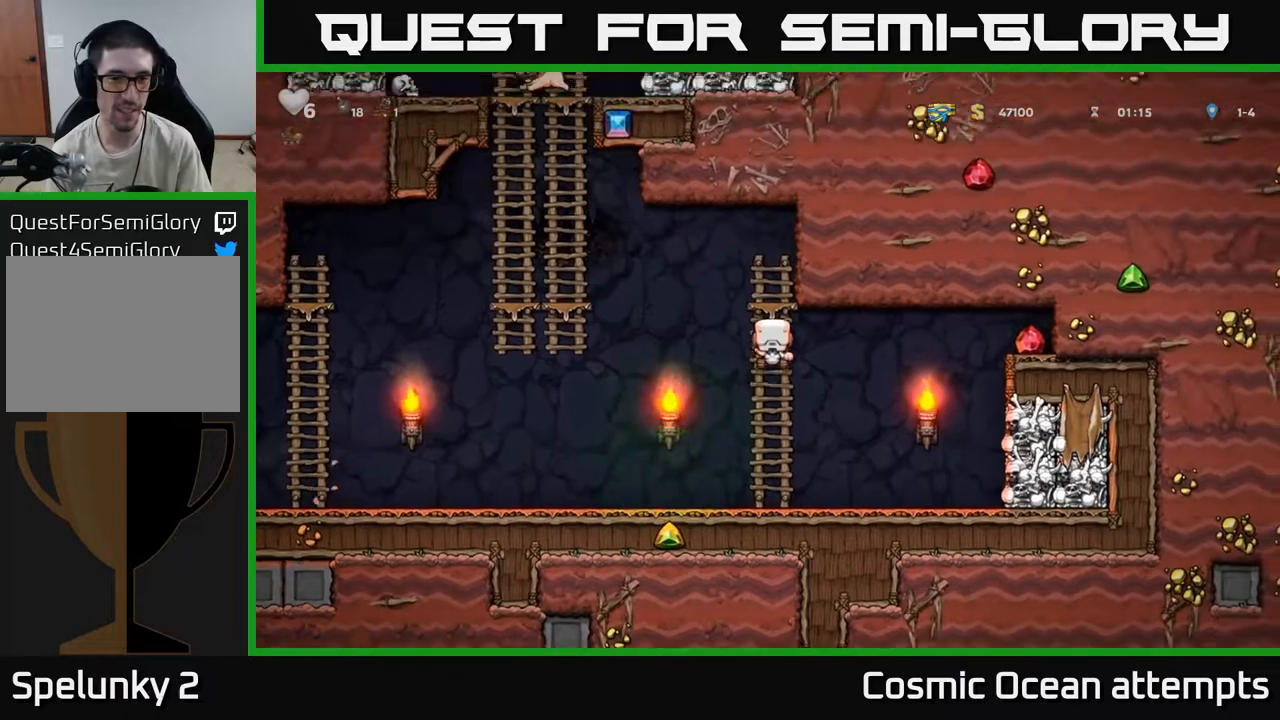
{"buttons": ["DPAD_UP"], "left_stick": "center", "right_stick": "center", "events": [[317, "A", "up"], [467, "DPAD_UP", "down"], [483, "DPAD_LEFT", "up"]]}
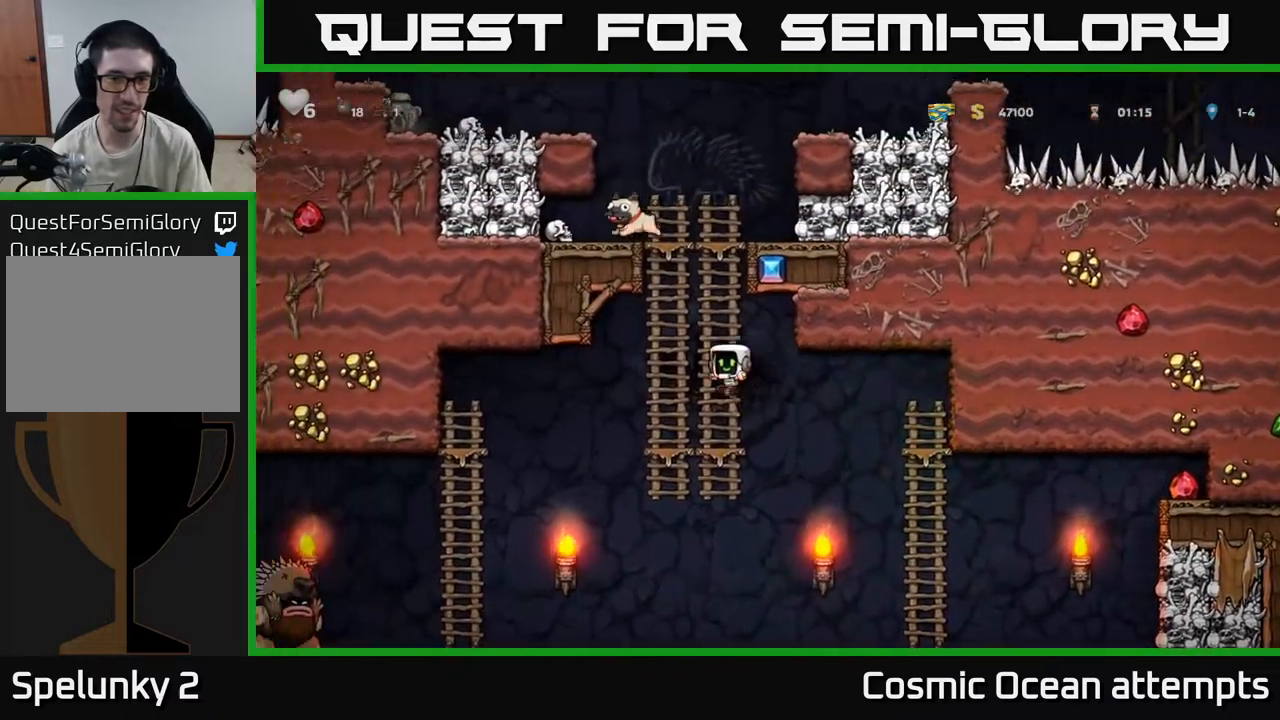
{"buttons": ["DPAD_UP"], "left_stick": "center", "right_stick": "center", "events": []}
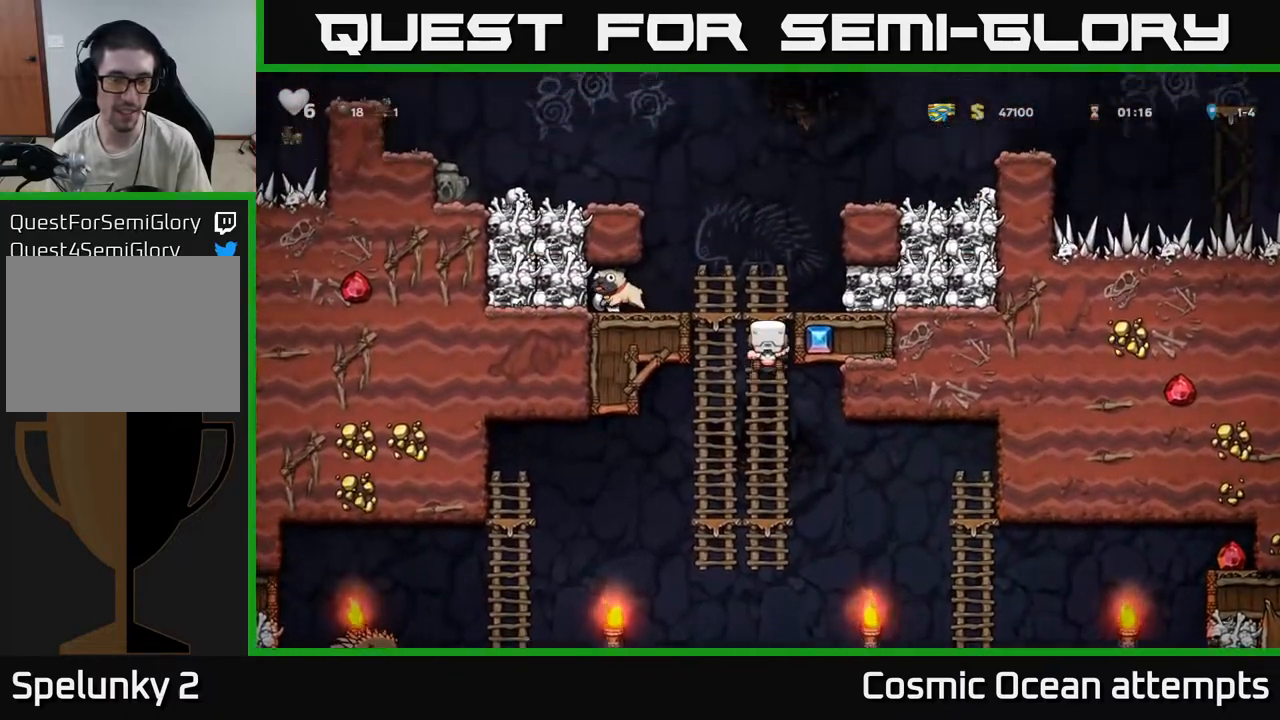
{"buttons": ["DPAD_LEFT"], "left_stick": "center", "right_stick": "center", "events": [[50, "DPAD_UP", "up"], [267, "A", "down"], [317, "DPAD_LEFT", "down"], [367, "A", "up"]]}
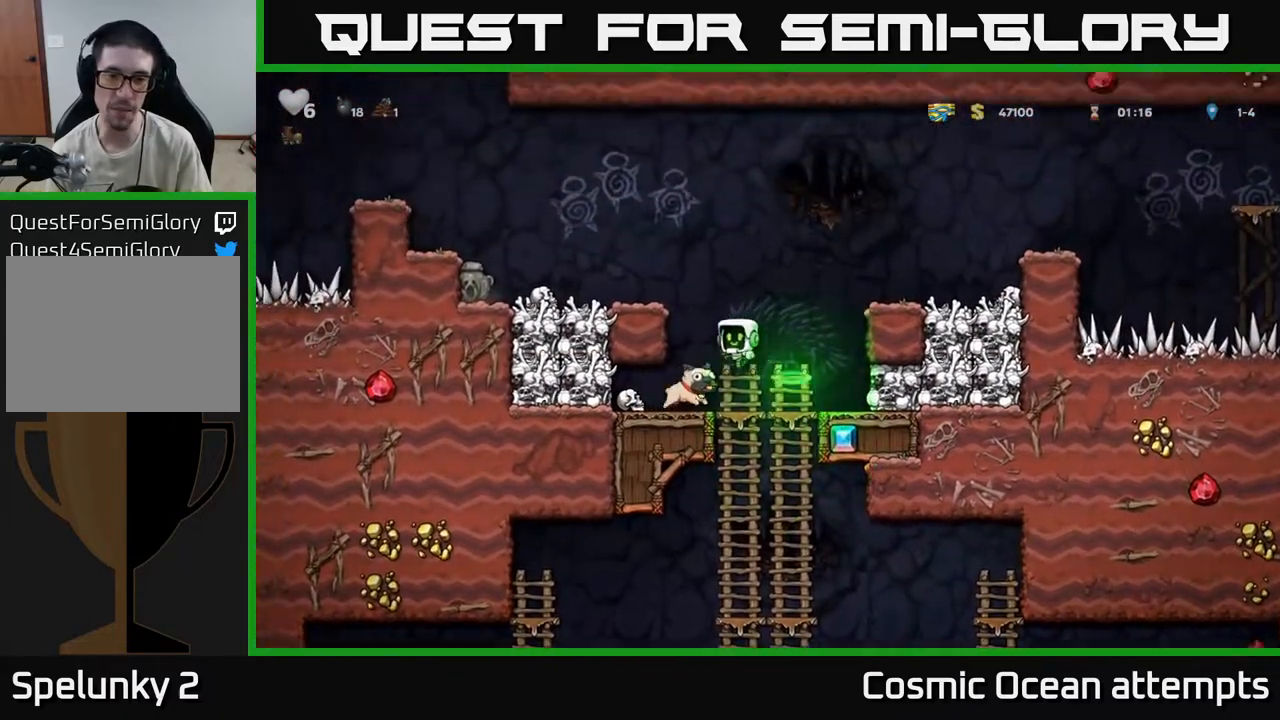
{"buttons": ["X", "DPAD_RIGHT"], "left_stick": "center", "right_stick": "center", "events": [[350, "DPAD_DOWN", "down"], [367, "DPAD_LEFT", "up"], [417, "X", "down"], [500, "DPAD_DOWN", "up"], [500, "DPAD_RIGHT", "down"]]}
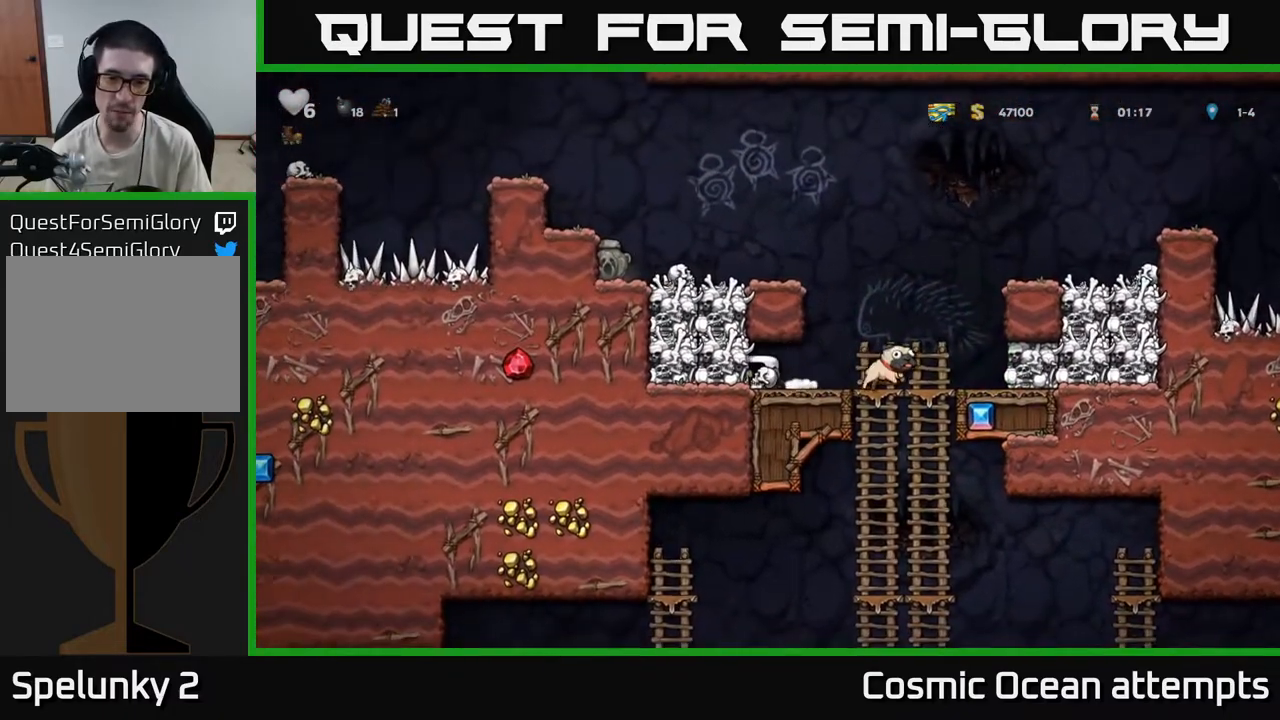
{"buttons": ["A", "DPAD_DOWN"], "left_stick": "center", "right_stick": "center", "events": [[17, "X", "up"], [283, "DPAD_RIGHT", "up"], [283, "DPAD_UP", "down"], [350, "DPAD_UP", "up"], [383, "DPAD_DOWN", "down"], [500, "A", "down"]]}
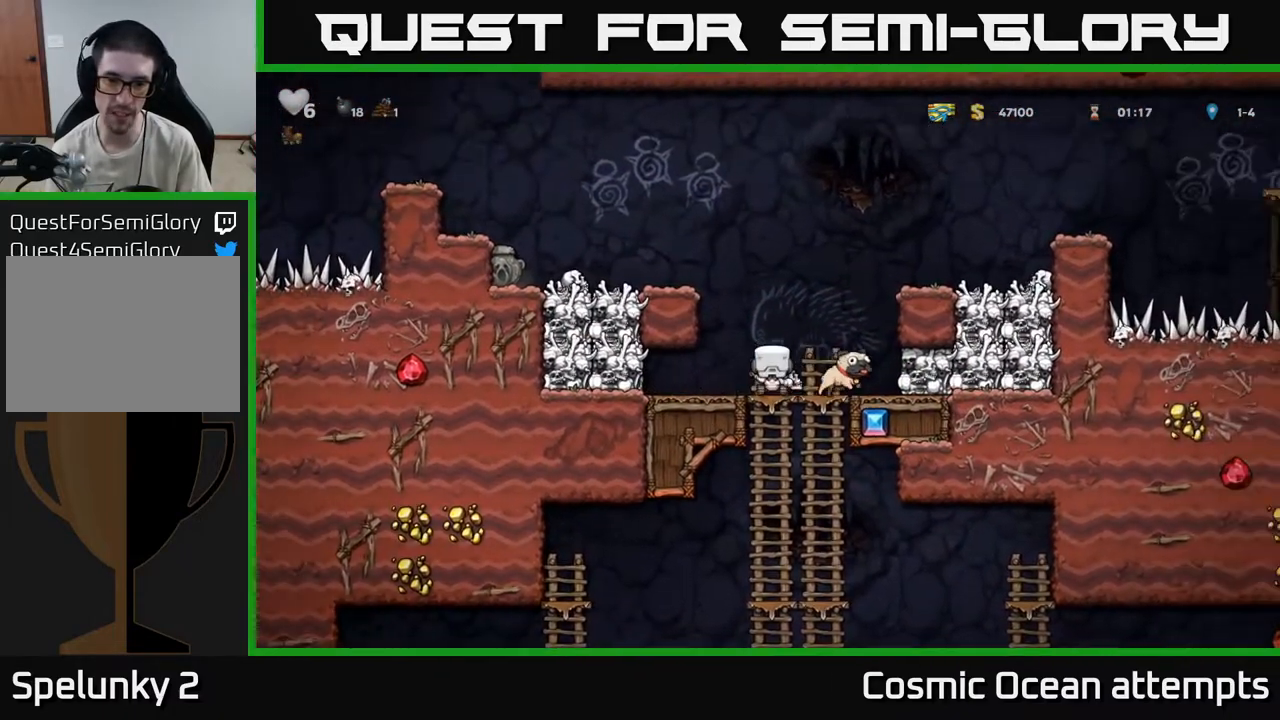
{"buttons": [], "left_stick": "center", "right_stick": "center", "events": [[83, "A", "up"], [200, "DPAD_DOWN", "up"], [350, "DPAD_UP", "down"], [483, "DPAD_UP", "up"]]}
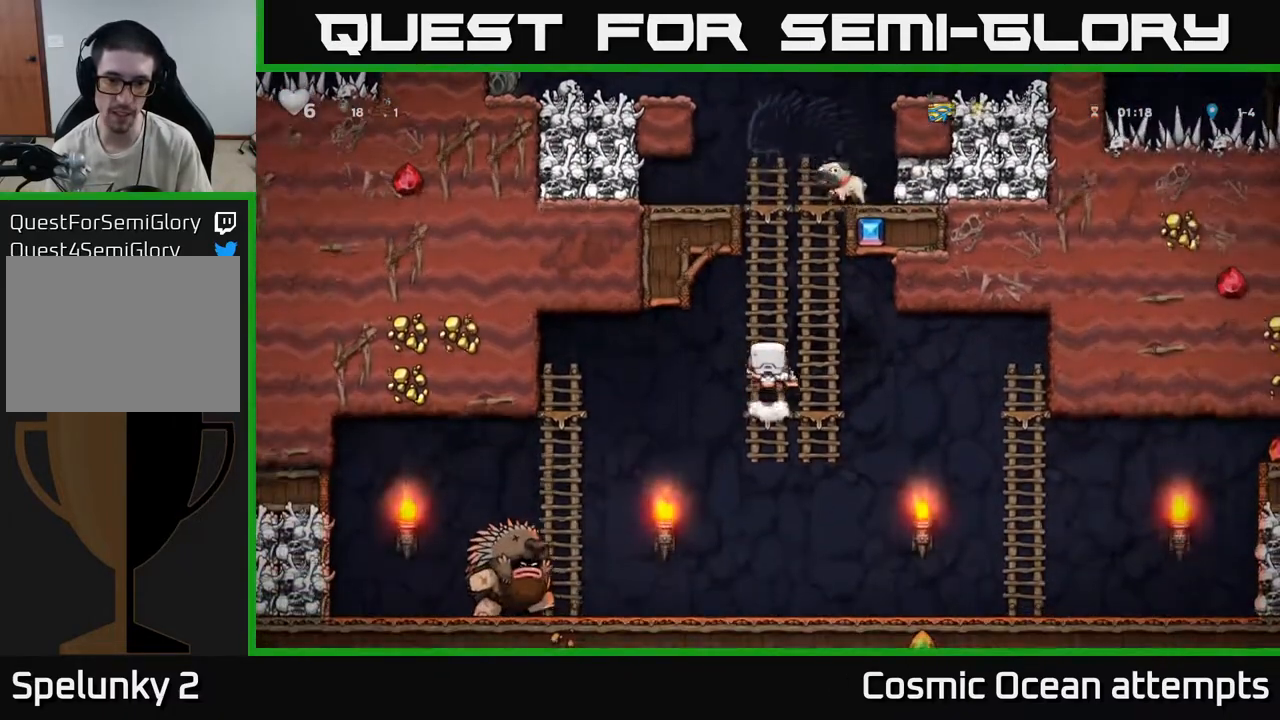
{"buttons": ["DPAD_DOWN"], "left_stick": "center", "right_stick": "center", "events": [[150, "DPAD_DOWN", "down"], [300, "A", "down"], [417, "A", "up"]]}
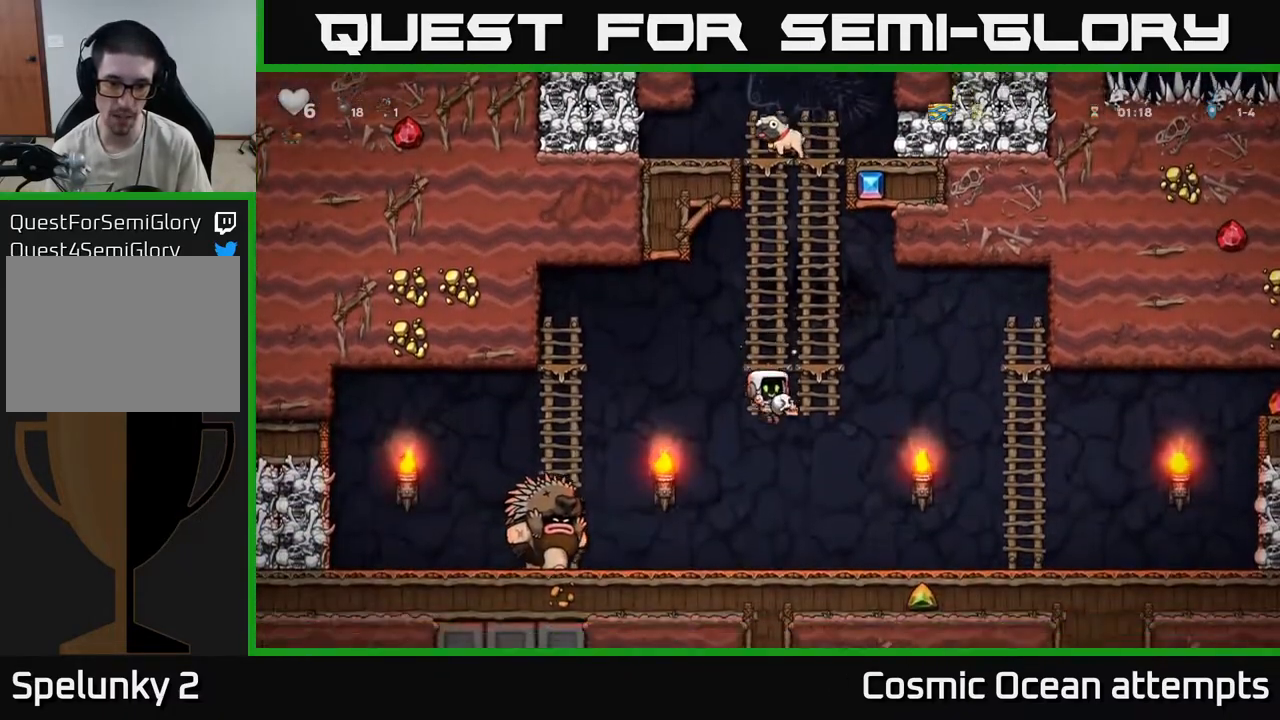
{"buttons": [], "left_stick": "center", "right_stick": "center", "events": [[100, "DPAD_DOWN", "up"], [133, "DPAD_LEFT", "down"], [183, "DPAD_LEFT", "up"], [283, "DPAD_RIGHT", "down"], [367, "DPAD_RIGHT", "up"]]}